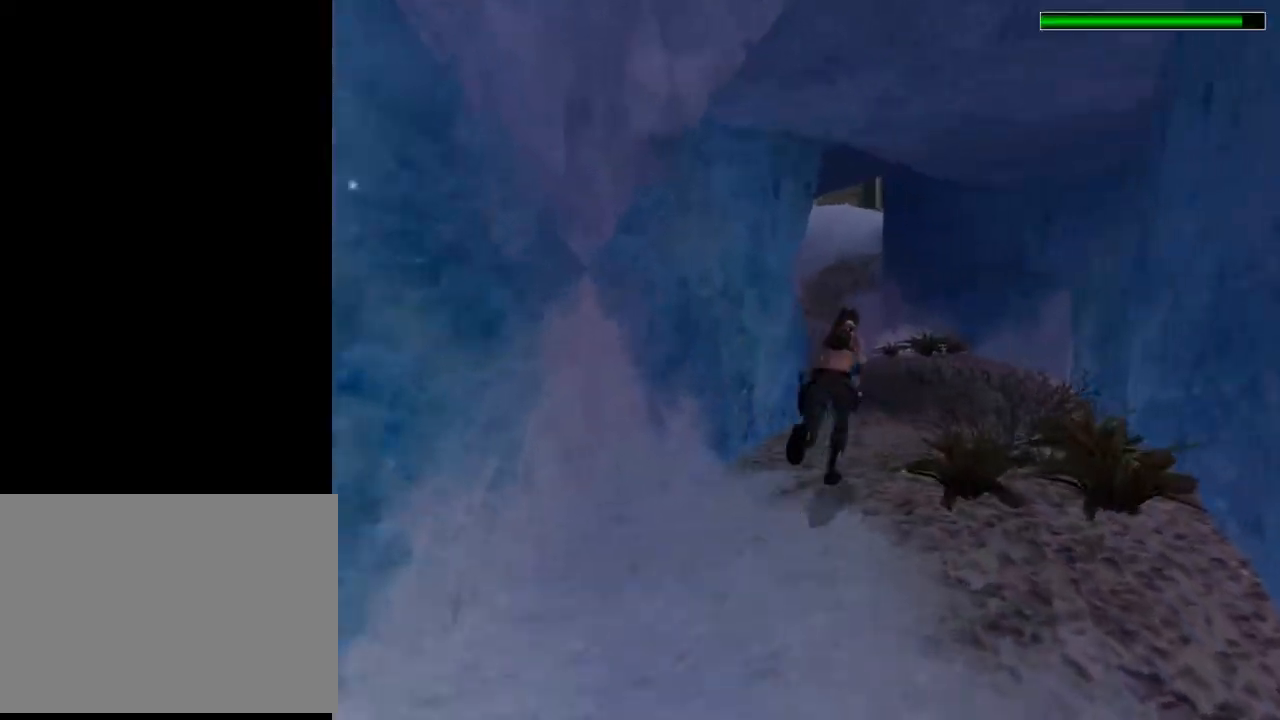
Gameplay with a controller (PlayStation layout); each line is a JSON object with the inputs held at the frame after it. "events" lists button and stick changes between this image and that frame as [ms after this image, input, new state], when the widget could be followed in between. Not read: L1.
{"buttons": ["R2", "DPAD_UP"], "left_stick": "center", "right_stick": "center", "events": [[267, "DPAD_LEFT", "down"], [500, "DPAD_LEFT", "up"]]}
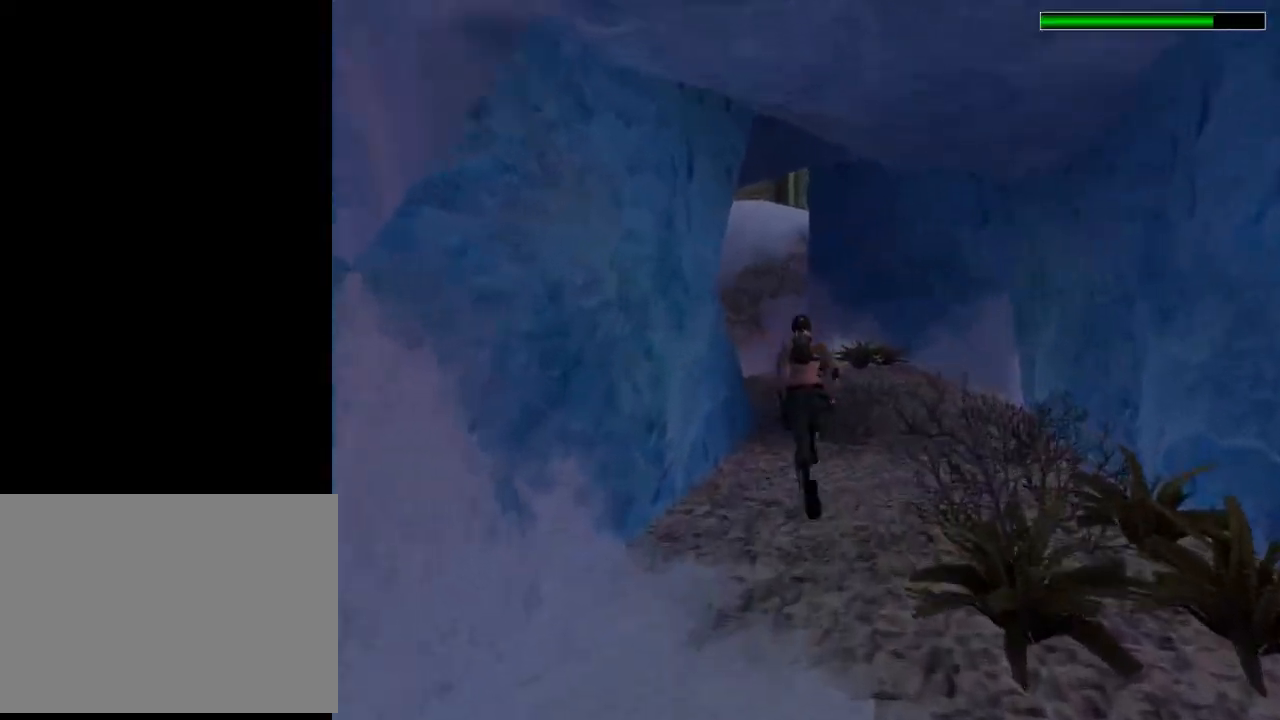
{"buttons": ["R2", "DPAD_UP", "DPAD_LEFT"], "left_stick": "center", "right_stick": "center", "events": [[333, "DPAD_LEFT", "down"]]}
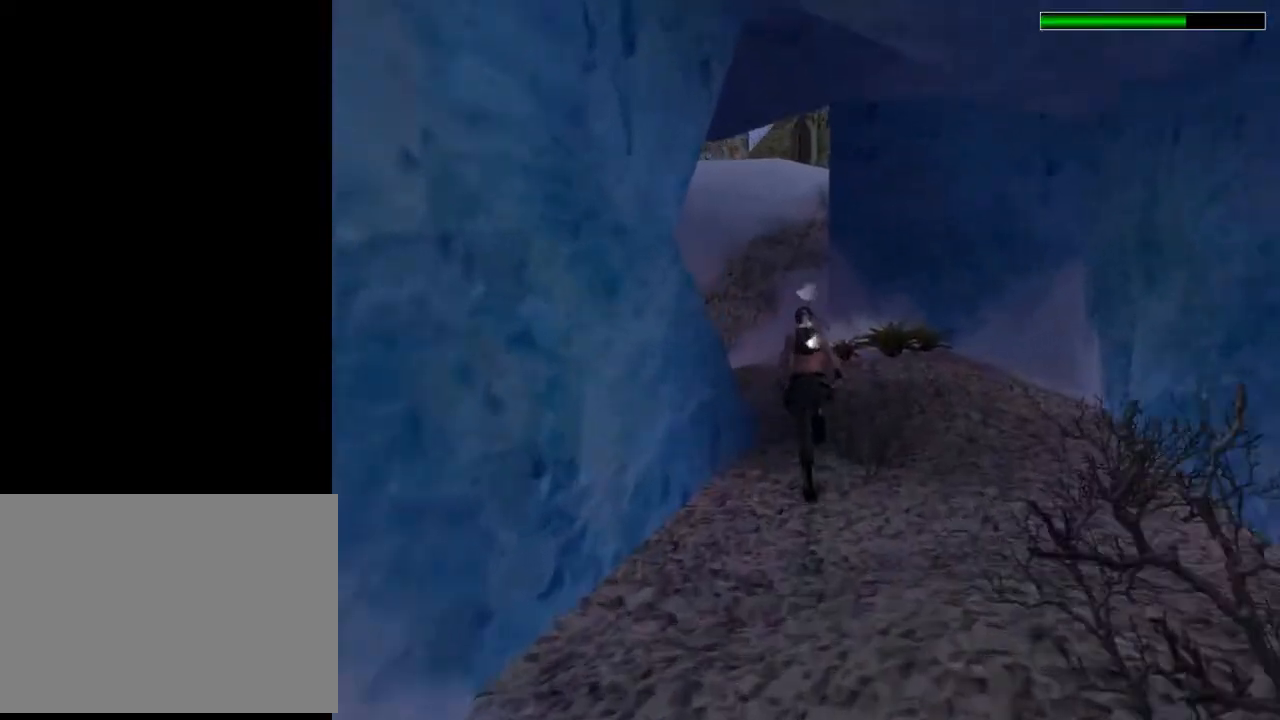
{"buttons": ["R2", "DPAD_UP", "DPAD_LEFT"], "left_stick": "center", "right_stick": "center", "events": []}
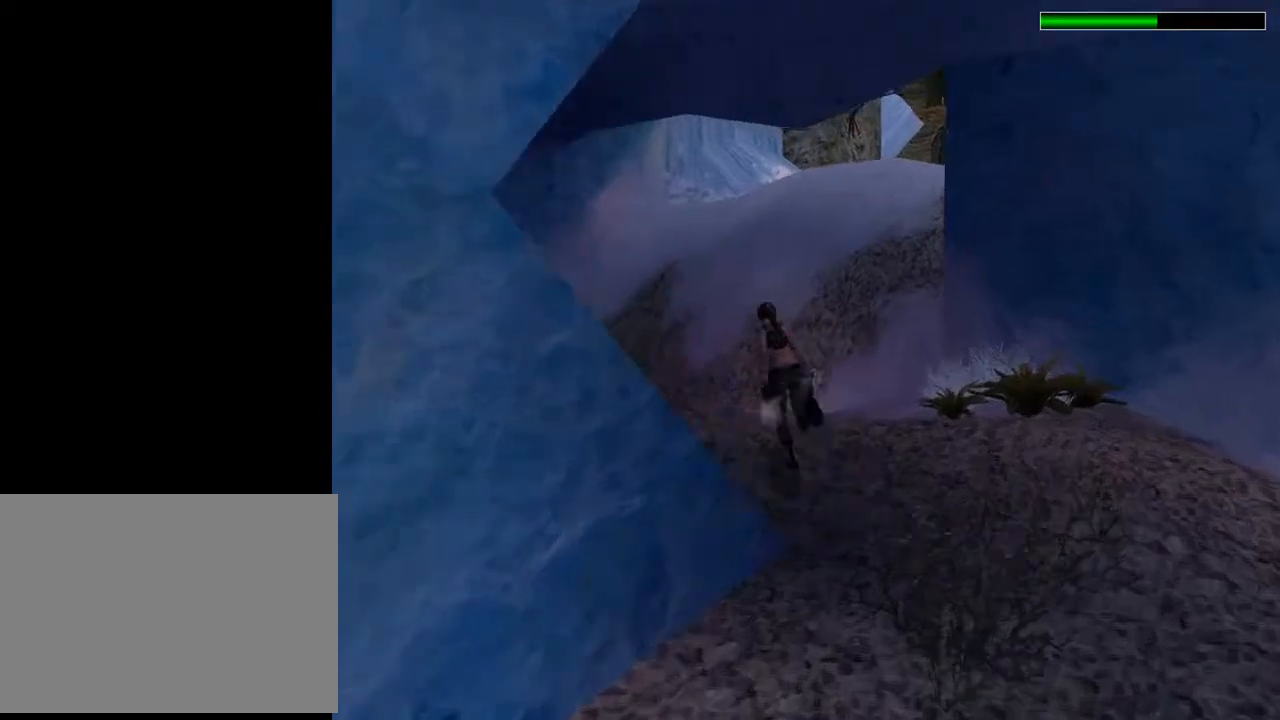
{"buttons": ["R2", "DPAD_UP"], "left_stick": "center", "right_stick": "center", "events": [[400, "DPAD_LEFT", "up"]]}
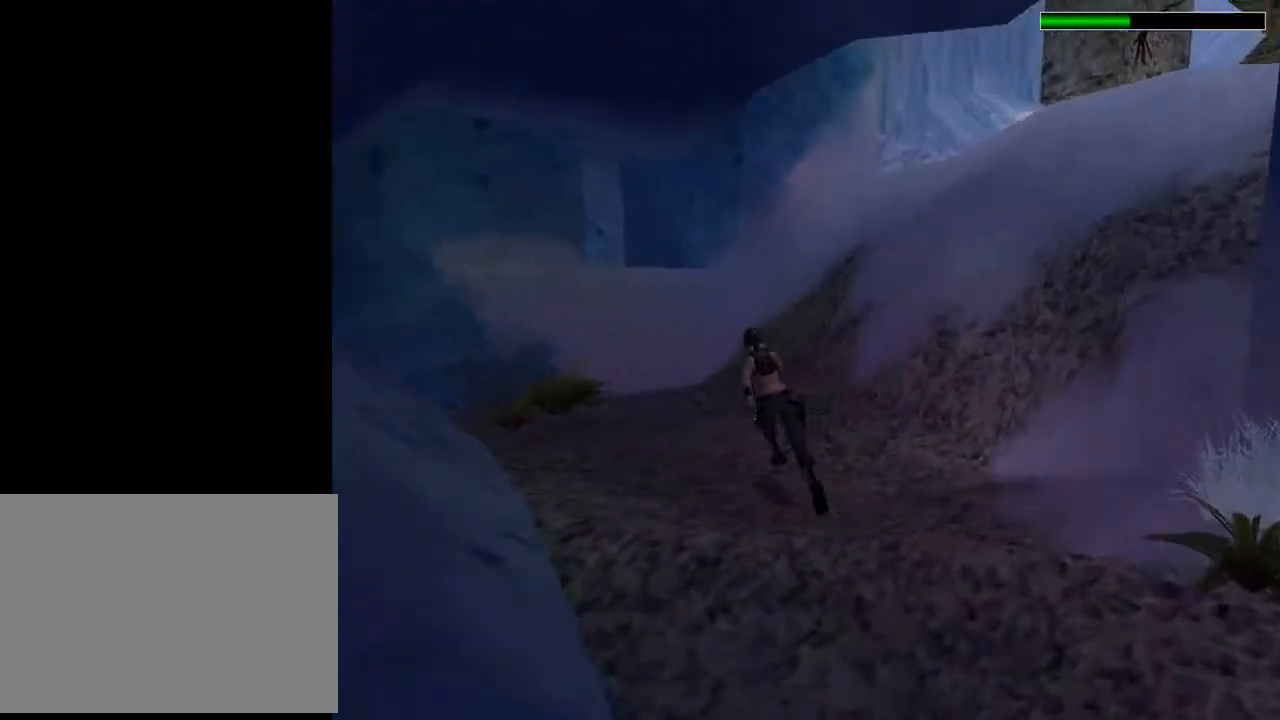
{"buttons": ["SQUARE", "DPAD_UP"], "left_stick": "center", "right_stick": "center", "events": [[33, "R2", "up"], [200, "DPAD_LEFT", "down"], [333, "DPAD_LEFT", "up"], [467, "SQUARE", "down"]]}
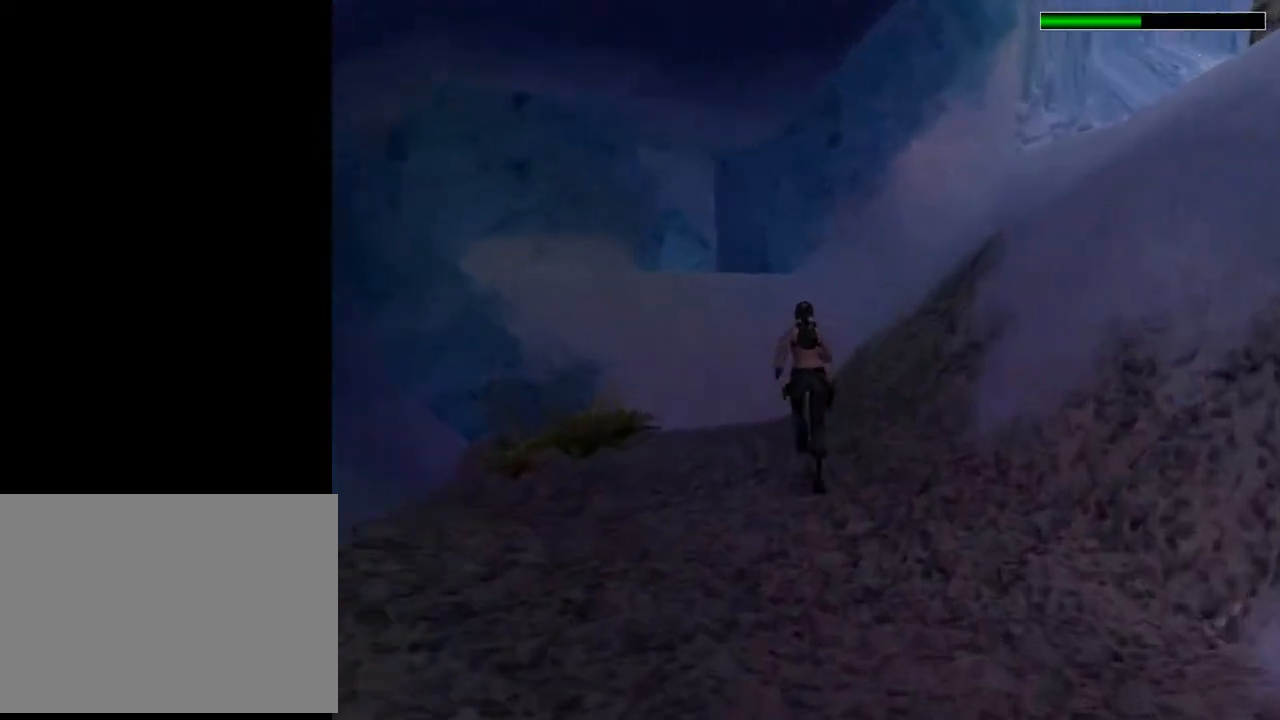
{"buttons": ["DPAD_RIGHT"], "left_stick": "center", "right_stick": "center", "events": [[167, "DPAD_LEFT", "down"], [400, "DPAD_LEFT", "up"], [433, "DPAD_UP", "up"], [467, "SQUARE", "up"], [500, "DPAD_RIGHT", "down"]]}
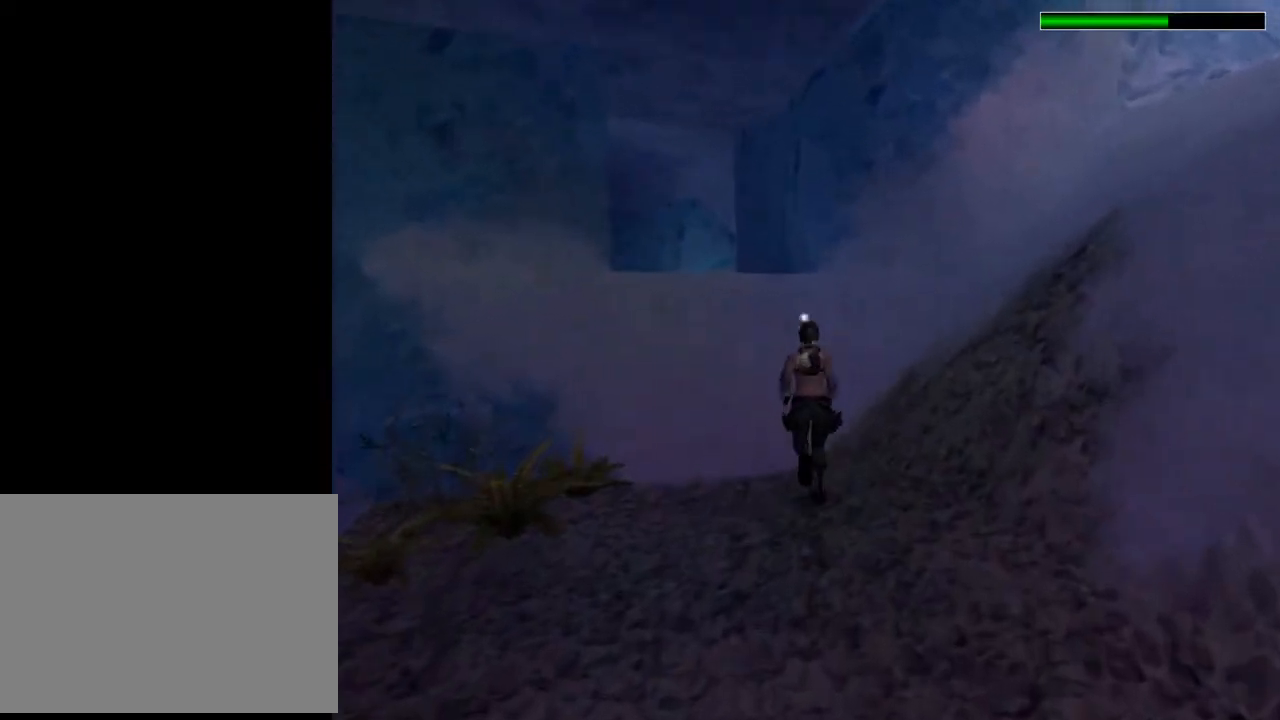
{"buttons": [], "left_stick": "center", "right_stick": "center", "events": [[67, "DPAD_RIGHT", "up"], [67, "DPAD_UP", "down"], [133, "DPAD_LEFT", "down"], [367, "DPAD_LEFT", "up"], [400, "DPAD_UP", "up"]]}
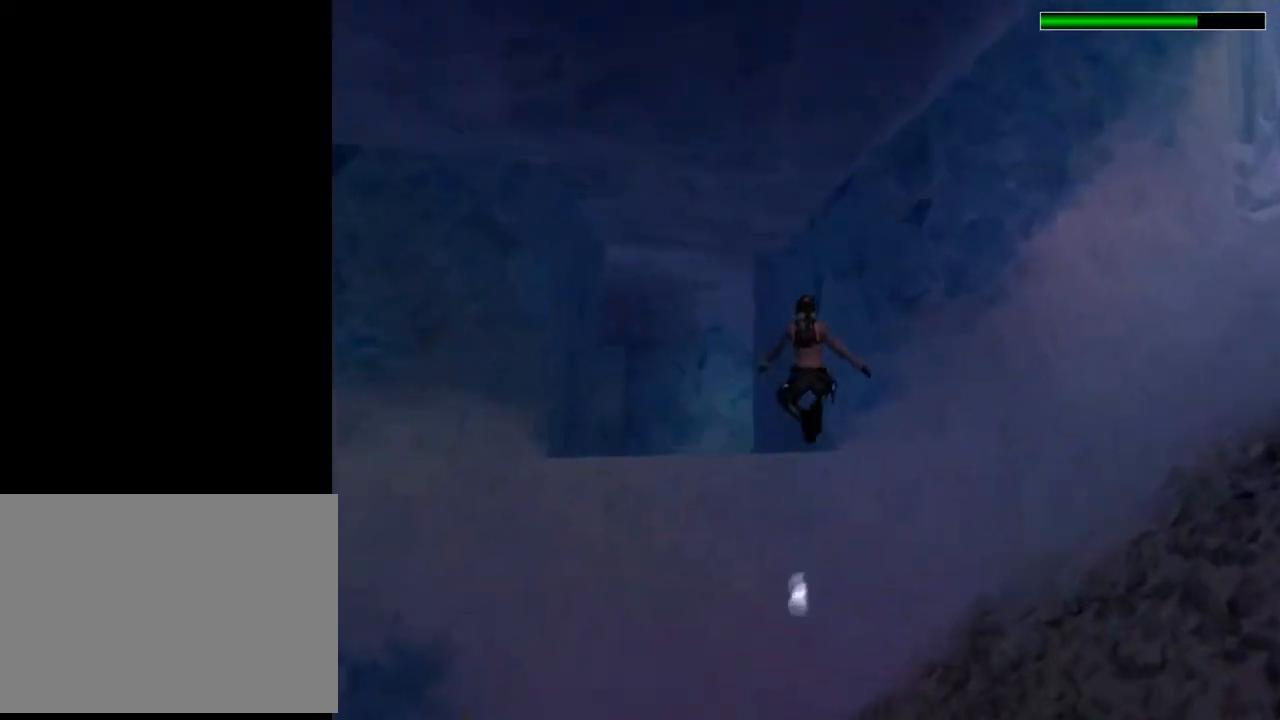
{"buttons": ["DPAD_RIGHT"], "left_stick": "center", "right_stick": "center", "events": [[100, "DPAD_RIGHT", "down"]]}
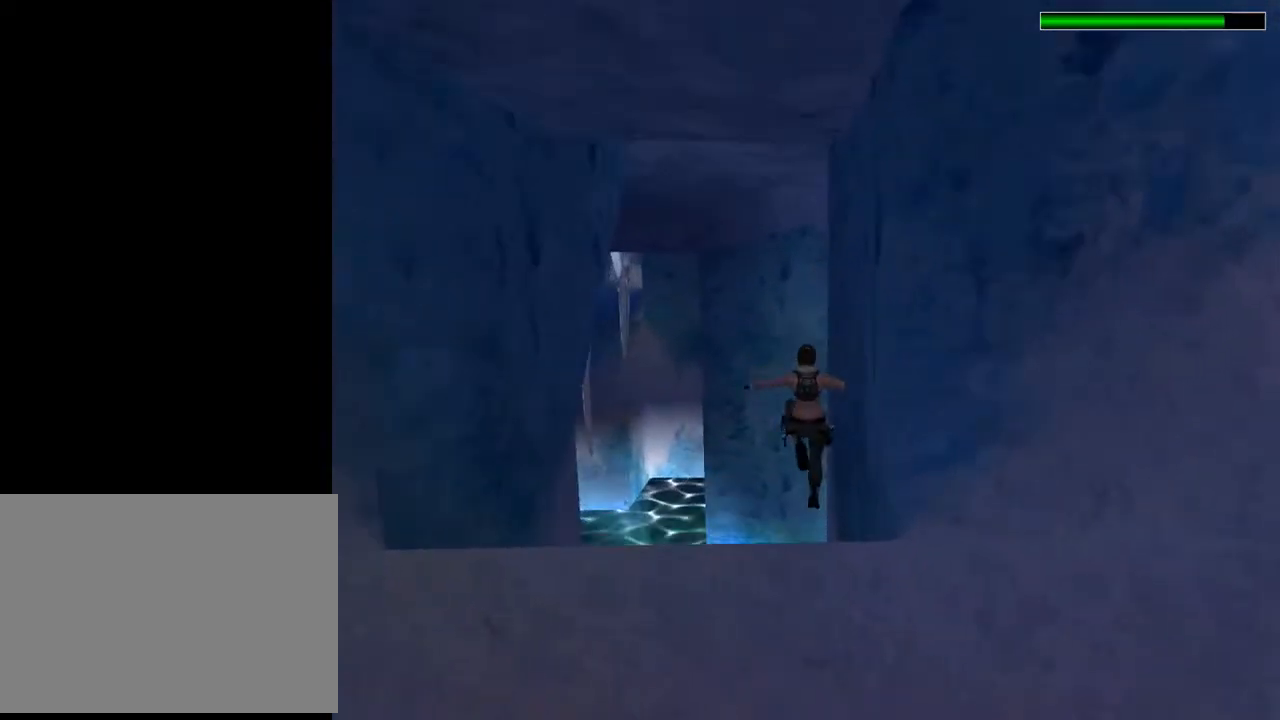
{"buttons": [], "left_stick": "center", "right_stick": "center", "events": [[133, "DPAD_DOWN", "down"], [233, "DPAD_RIGHT", "up"], [367, "DPAD_DOWN", "up"]]}
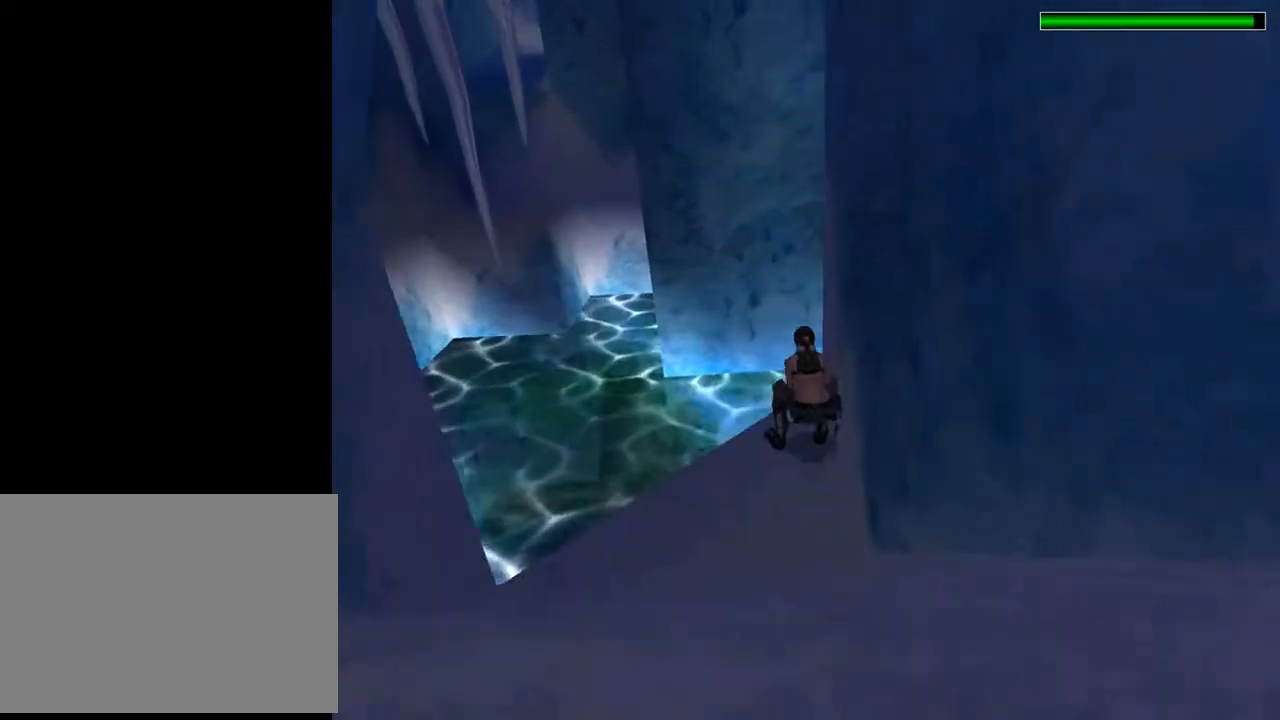
{"buttons": ["DPAD_LEFT"], "left_stick": "center", "right_stick": "center", "events": [[300, "DPAD_LEFT", "down"]]}
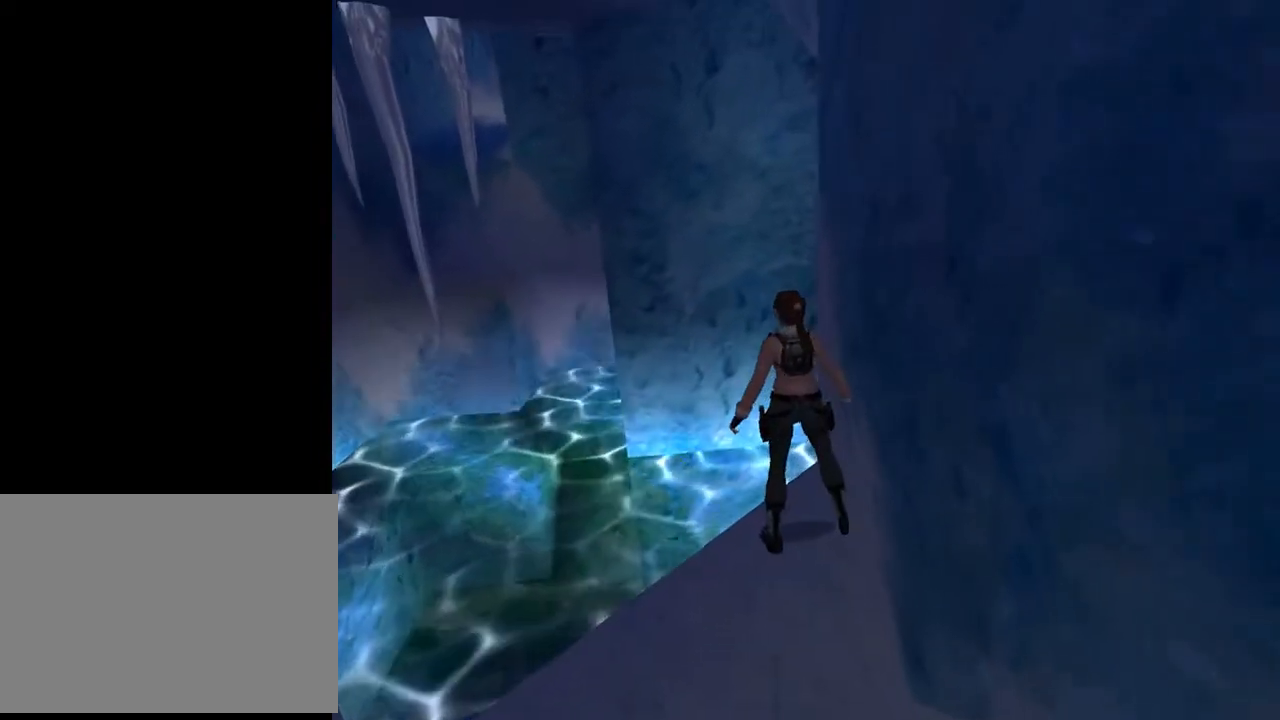
{"buttons": ["DPAD_LEFT"], "left_stick": "center", "right_stick": "center", "events": []}
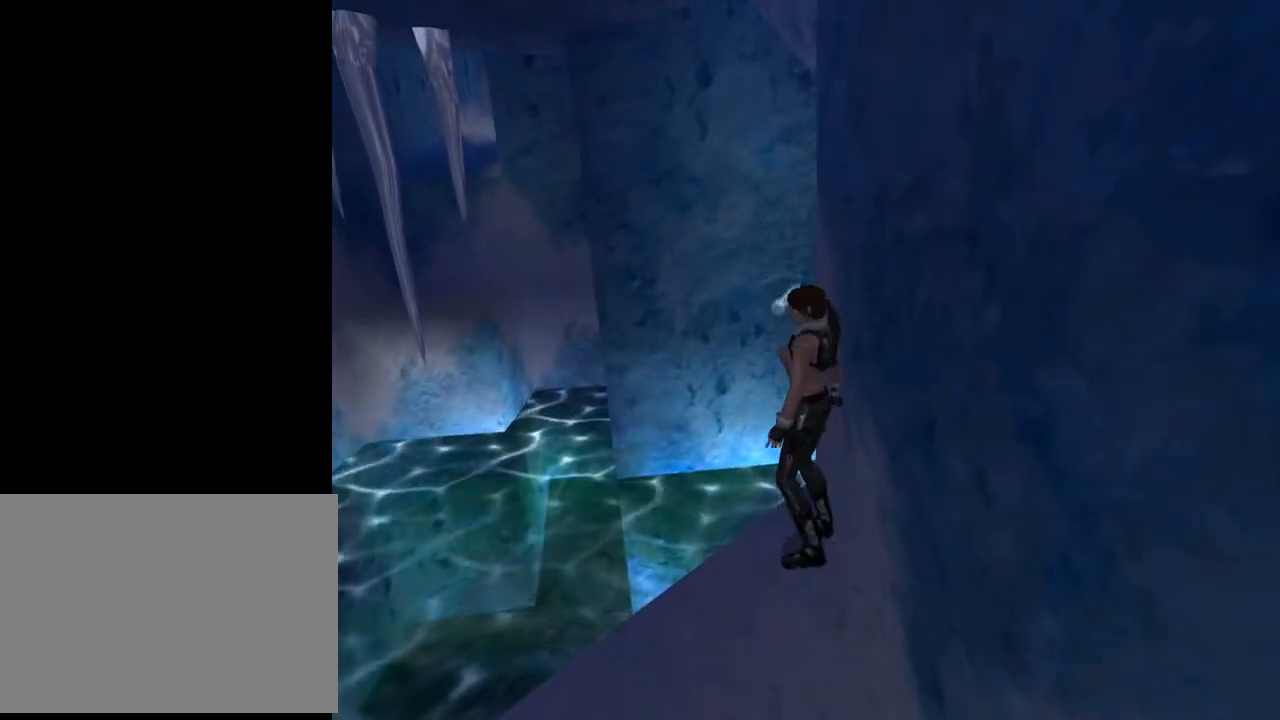
{"buttons": ["L2"], "left_stick": "center", "right_stick": "center", "events": [[167, "L2", "down"], [200, "DPAD_LEFT", "up"]]}
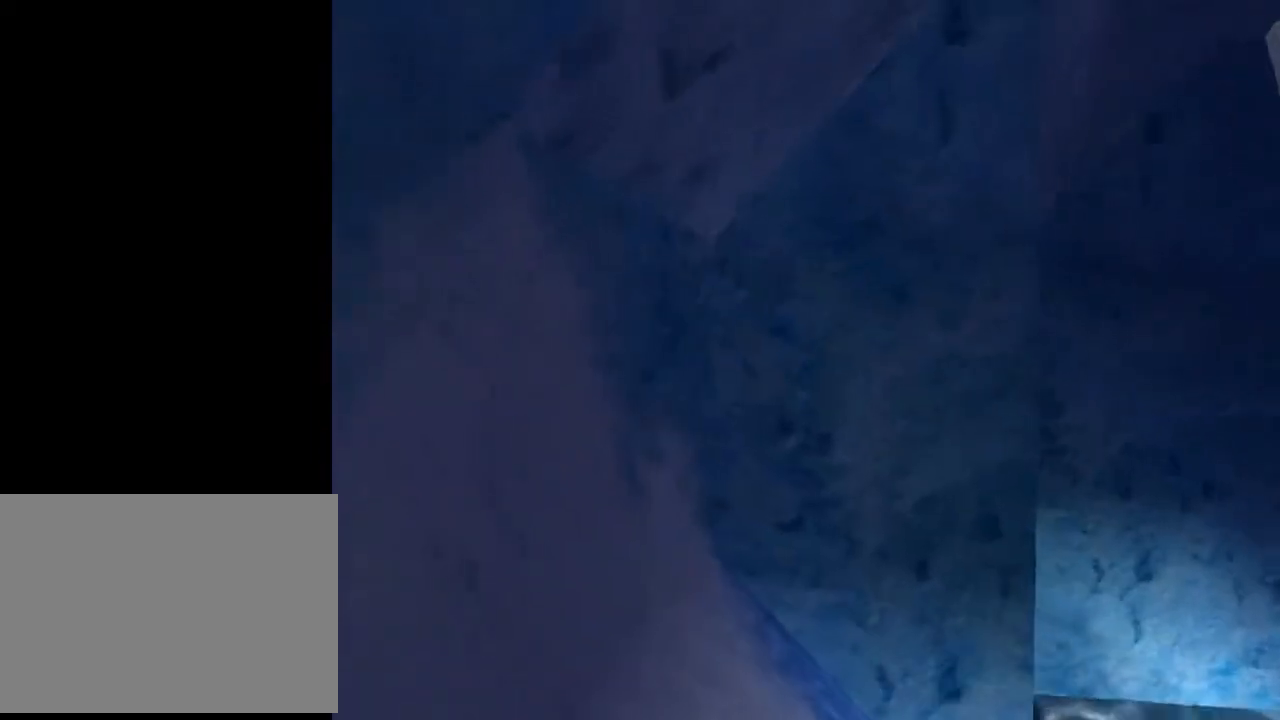
{"buttons": ["L2", "DPAD_RIGHT"], "left_stick": "center", "right_stick": "center", "events": [[200, "DPAD_RIGHT", "down"]]}
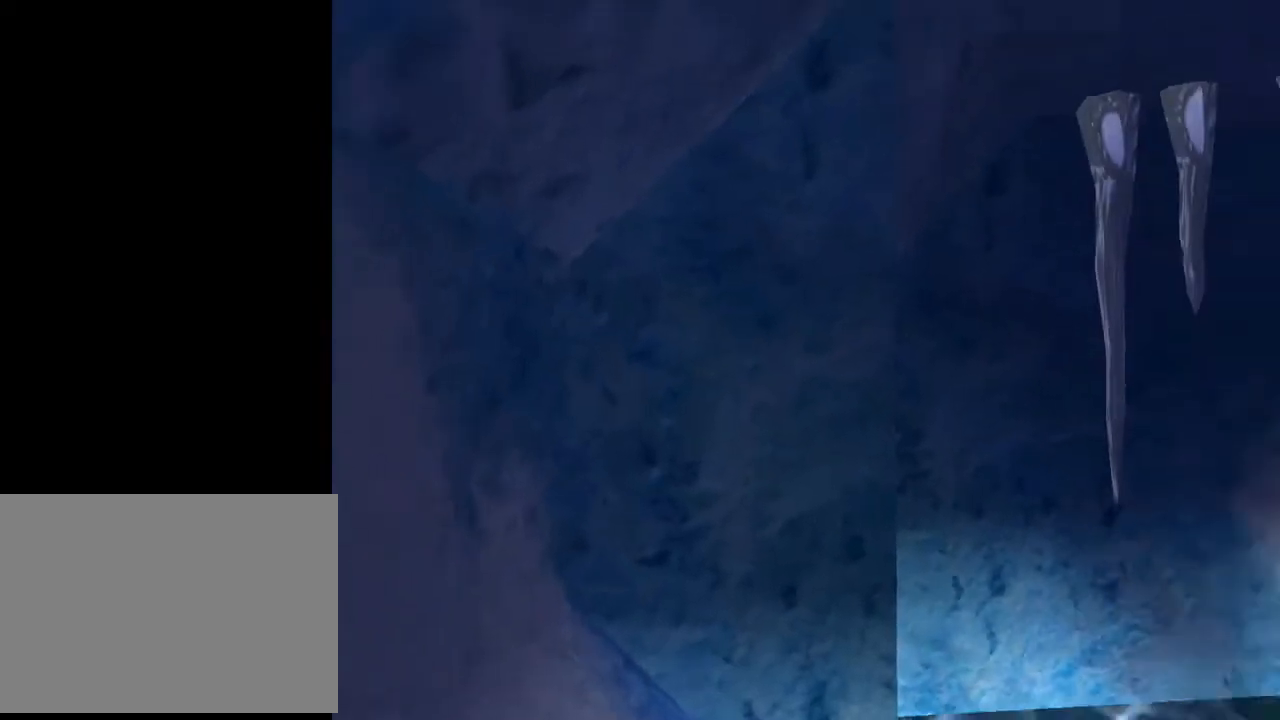
{"buttons": ["L2"], "left_stick": "center", "right_stick": "center", "events": [[33, "DPAD_UP", "down"], [200, "DPAD_RIGHT", "up"], [233, "DPAD_UP", "up"]]}
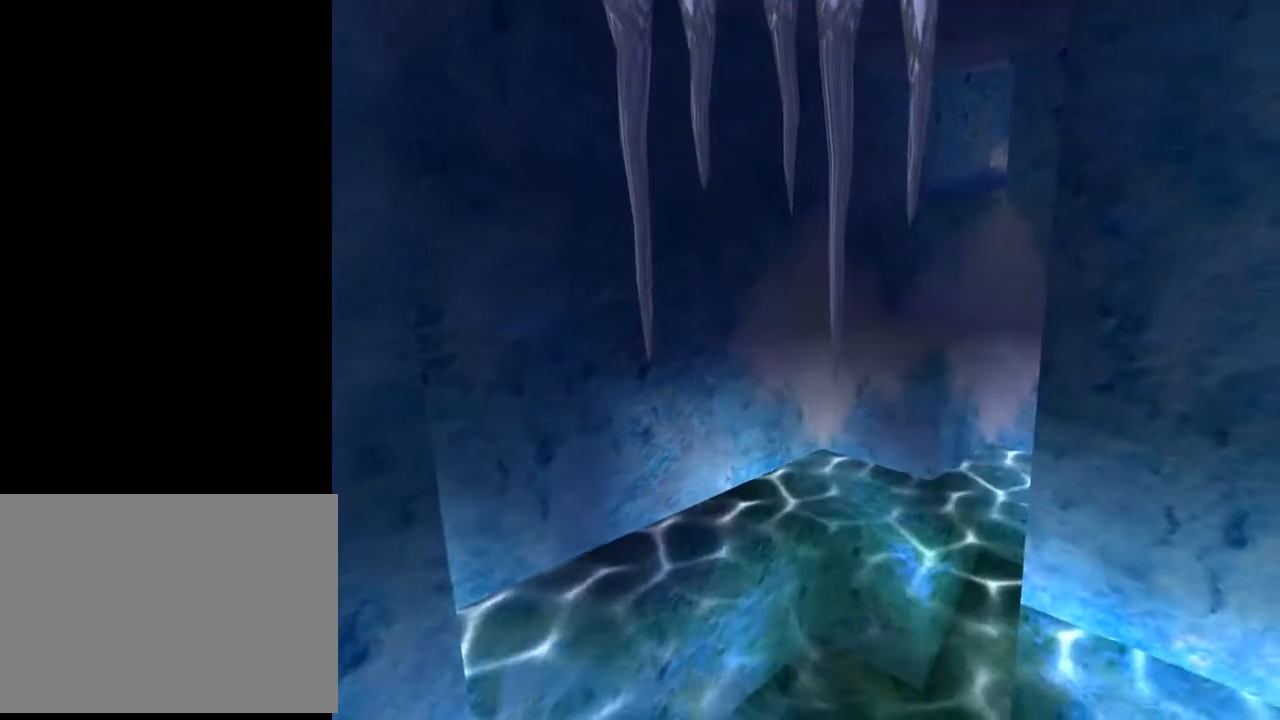
{"buttons": ["L2"], "left_stick": "center", "right_stick": "center", "events": []}
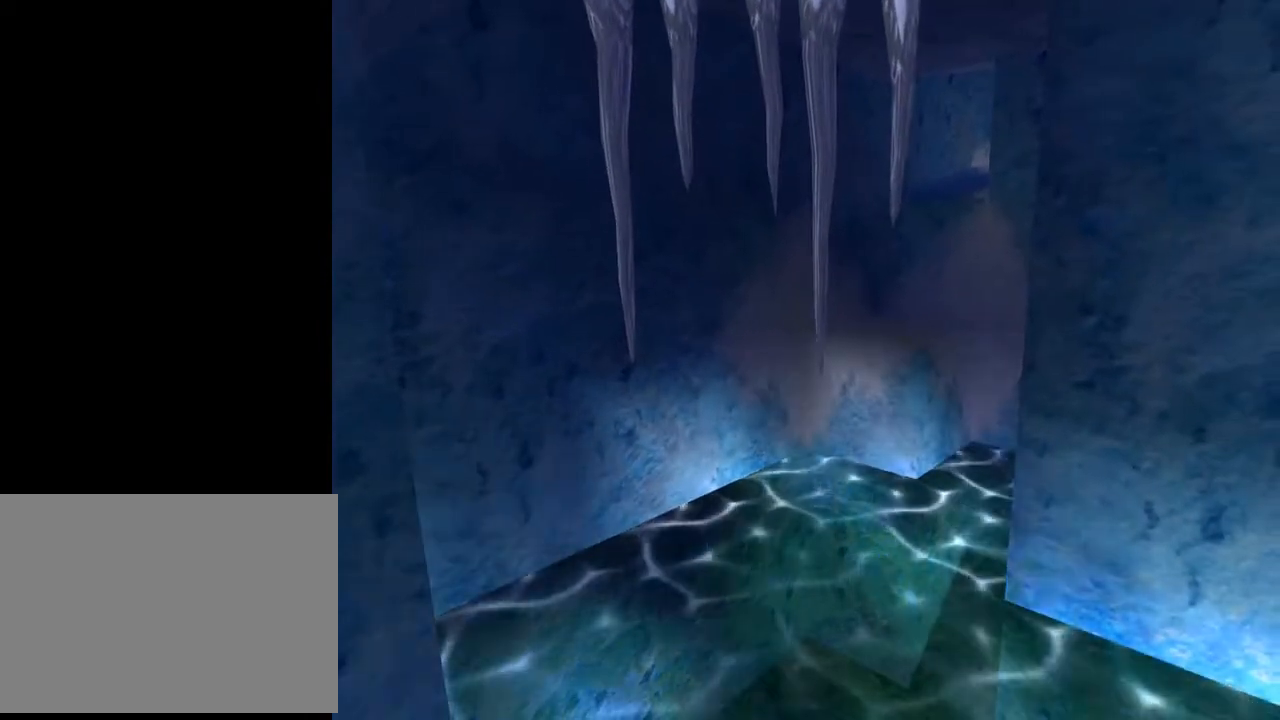
{"buttons": ["L2", "DPAD_DOWN"], "left_stick": "center", "right_stick": "center", "events": [[67, "DPAD_DOWN", "down"]]}
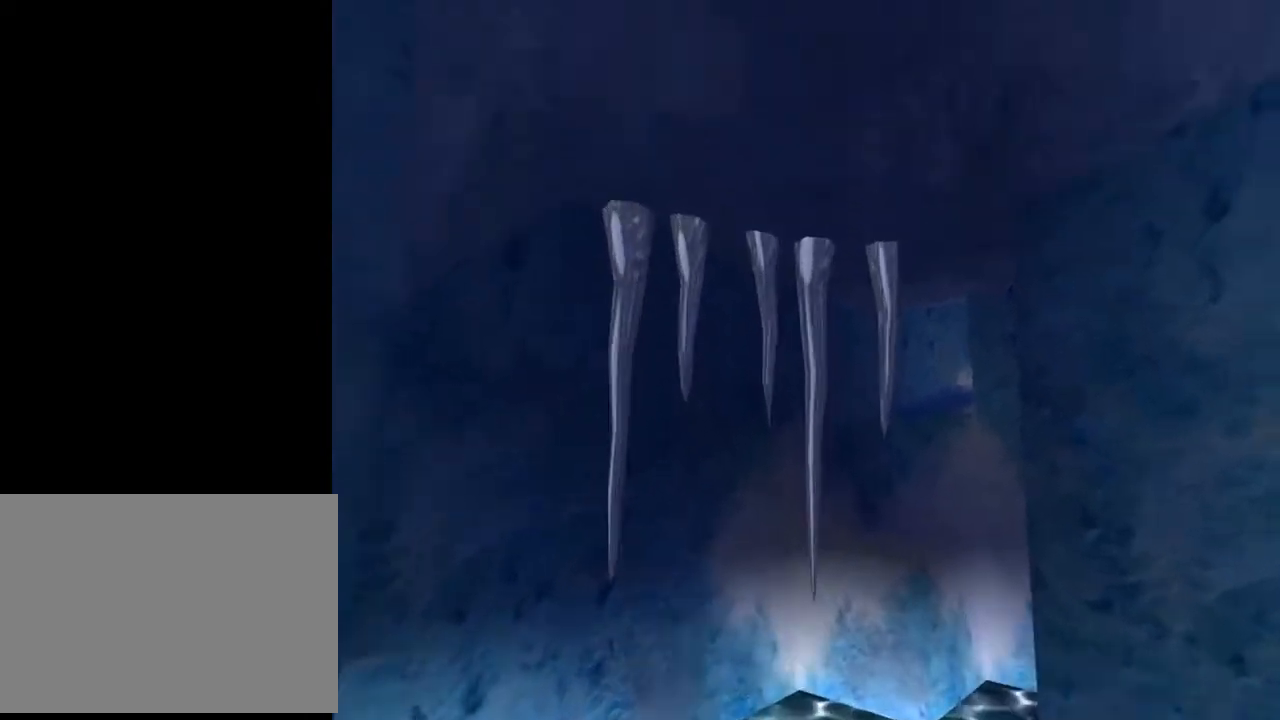
{"buttons": ["L2", "DPAD_DOWN"], "left_stick": "center", "right_stick": "center", "events": []}
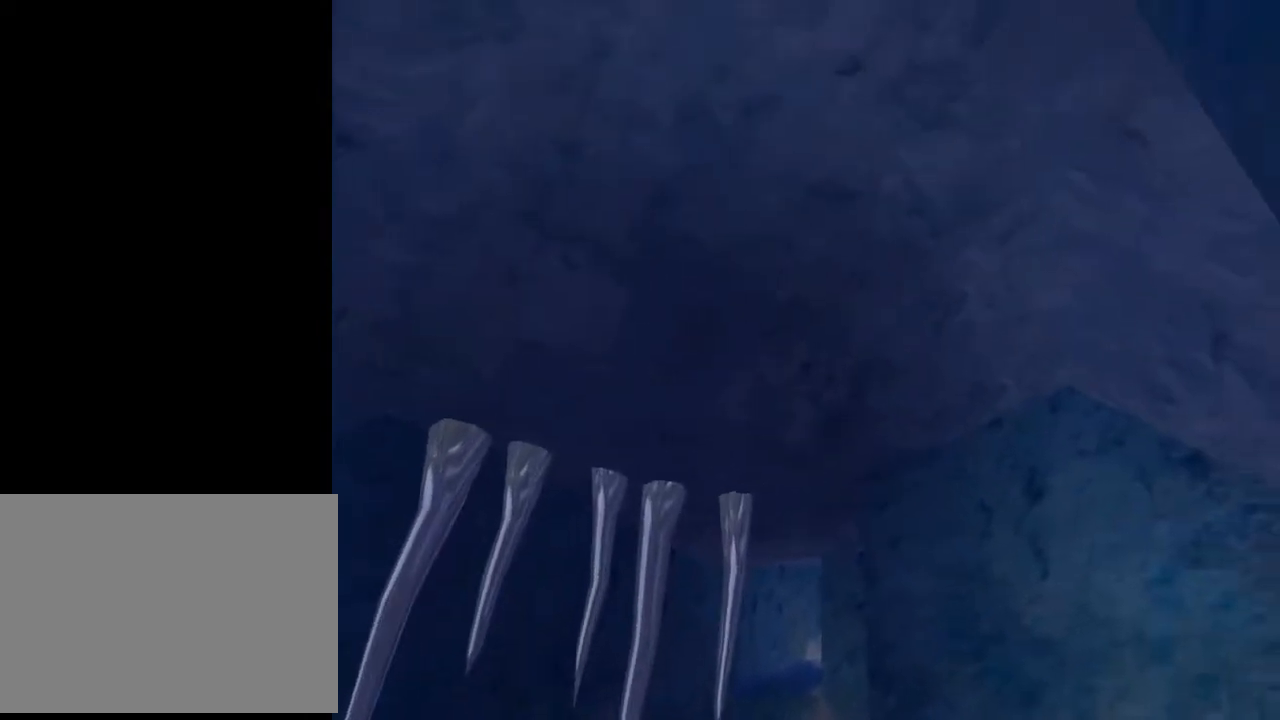
{"buttons": ["L2"], "left_stick": "center", "right_stick": "center", "events": [[33, "DPAD_DOWN", "up"]]}
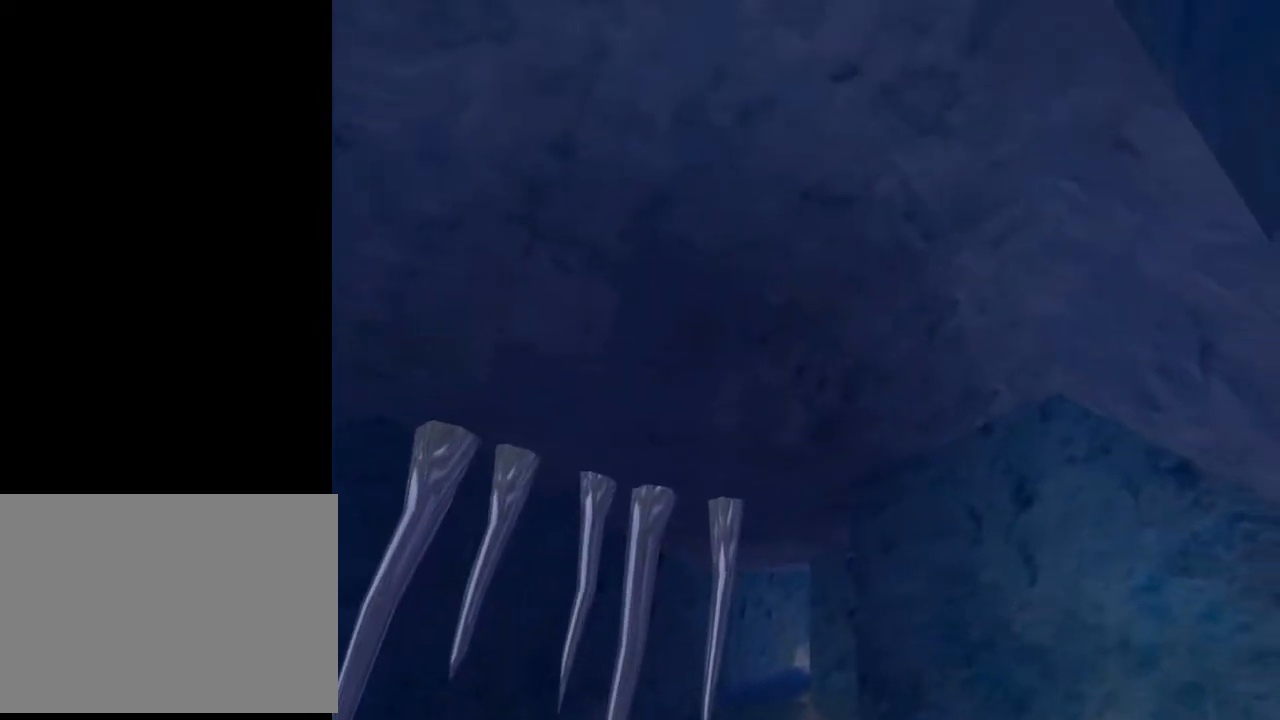
{"buttons": ["L2", "DPAD_UP", "DPAD_LEFT"], "left_stick": "center", "right_stick": "center", "events": [[167, "DPAD_UP", "down"], [233, "DPAD_LEFT", "down"]]}
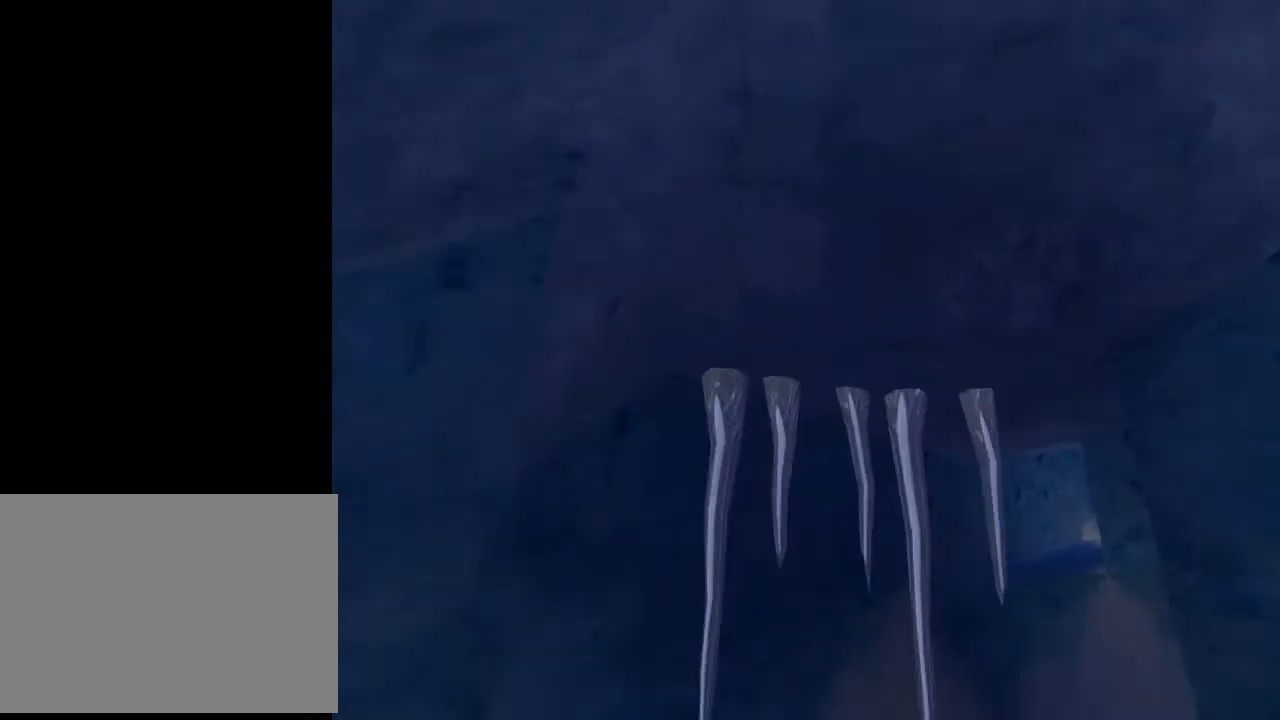
{"buttons": ["L2"], "left_stick": "center", "right_stick": "center", "events": [[67, "DPAD_LEFT", "up"], [333, "DPAD_UP", "up"]]}
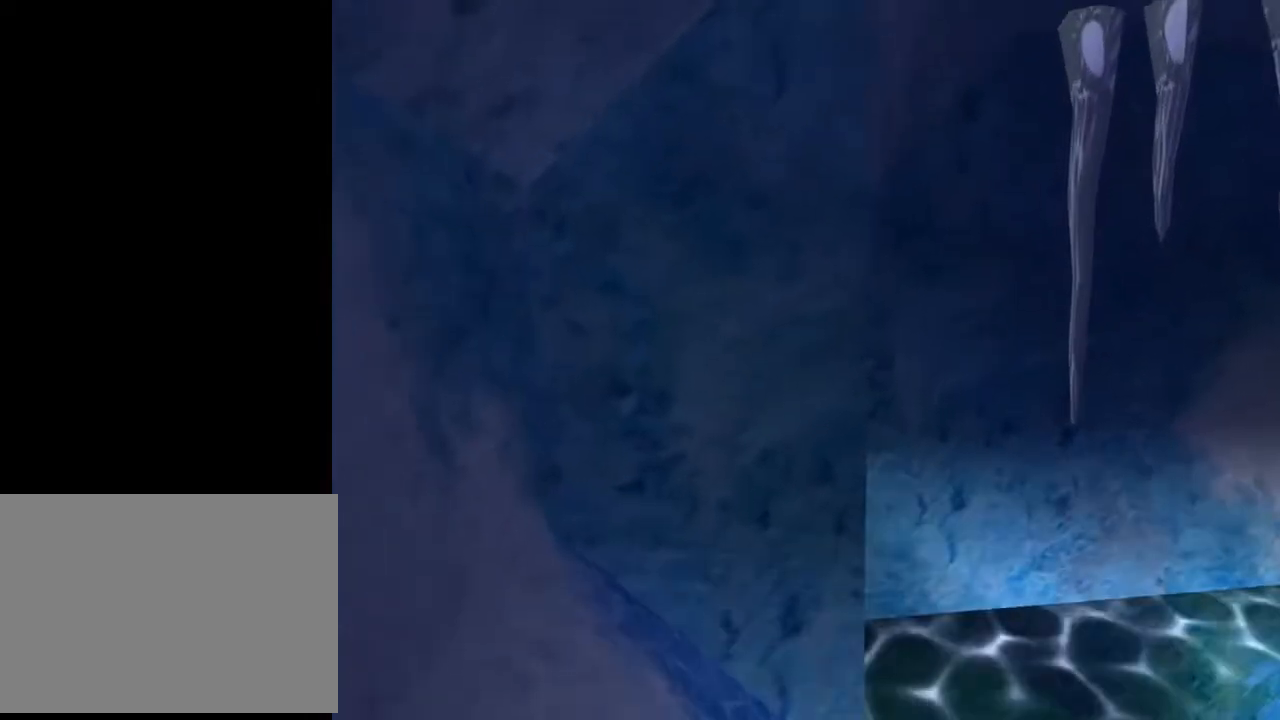
{"buttons": ["L2", "DPAD_UP", "DPAD_RIGHT"], "left_stick": "center", "right_stick": "center", "events": [[300, "DPAD_UP", "down"], [467, "DPAD_RIGHT", "down"]]}
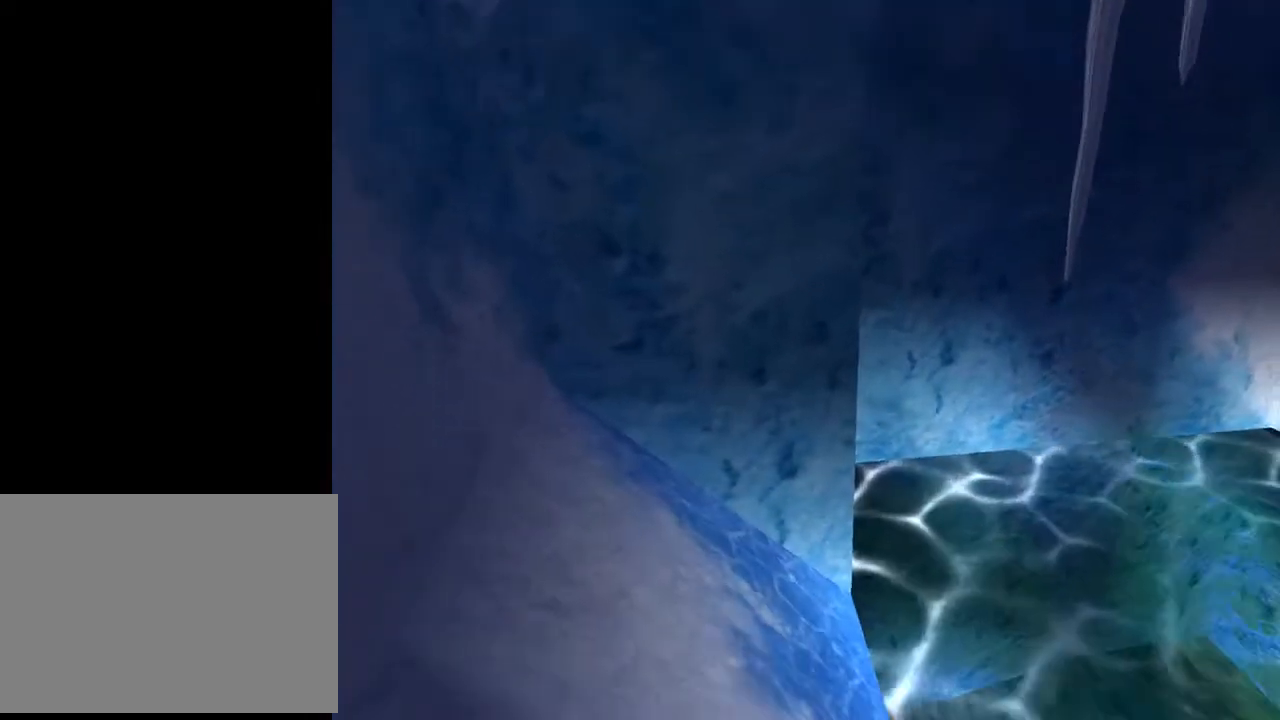
{"buttons": ["L2"], "left_stick": "center", "right_stick": "center", "events": [[67, "DPAD_RIGHT", "up"], [100, "DPAD_UP", "up"]]}
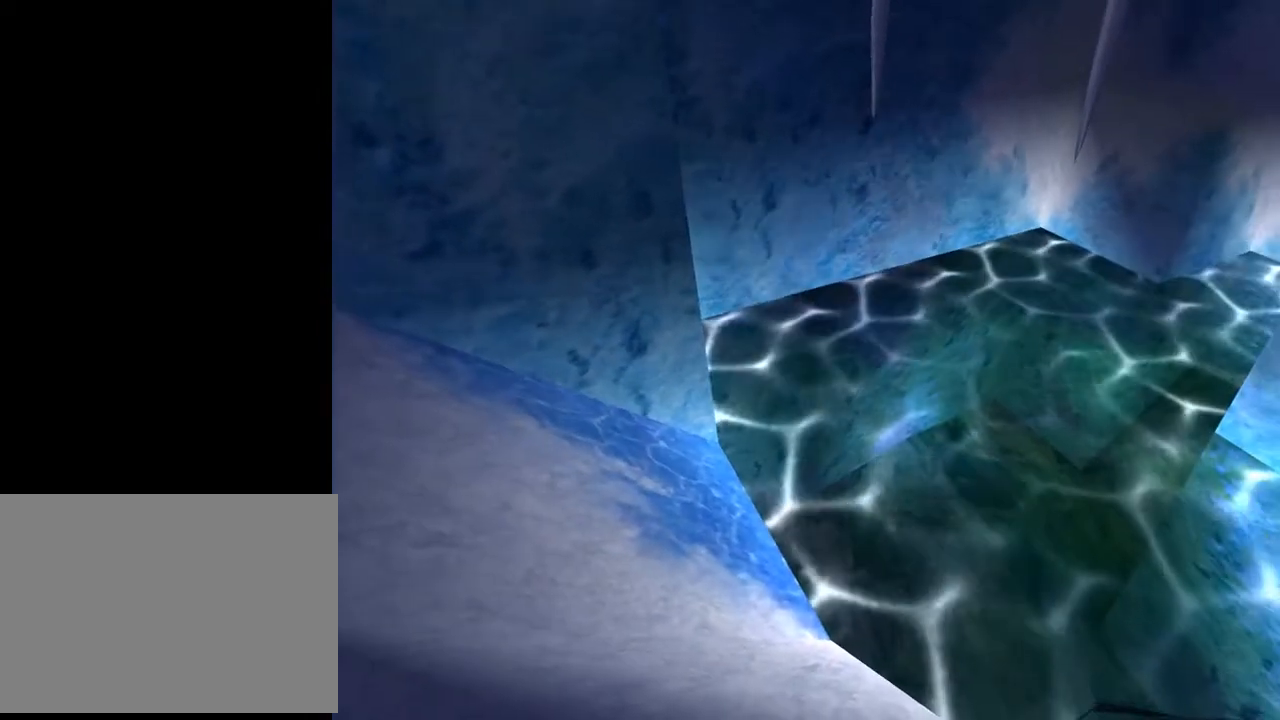
{"buttons": [], "left_stick": "center", "right_stick": "center", "events": [[500, "L2", "up"]]}
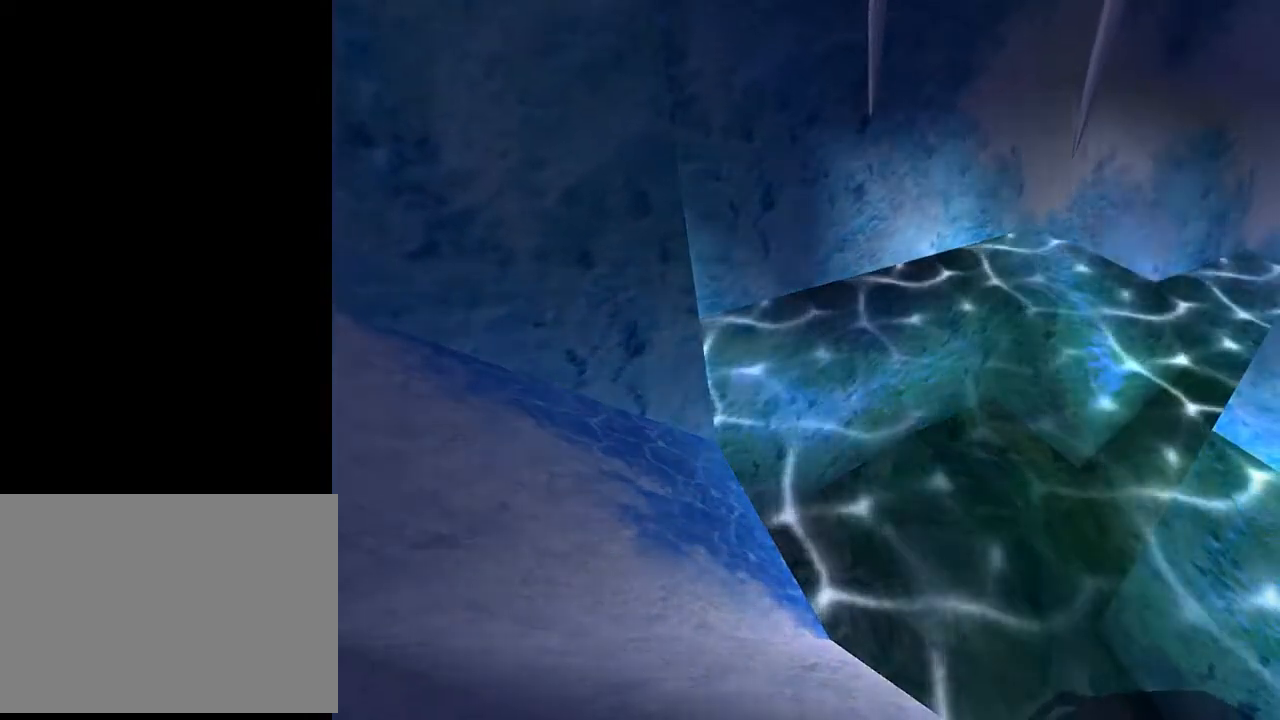
{"buttons": ["R1", "R2"], "left_stick": "center", "right_stick": "center", "events": [[200, "R1", "down"], [200, "R2", "down"]]}
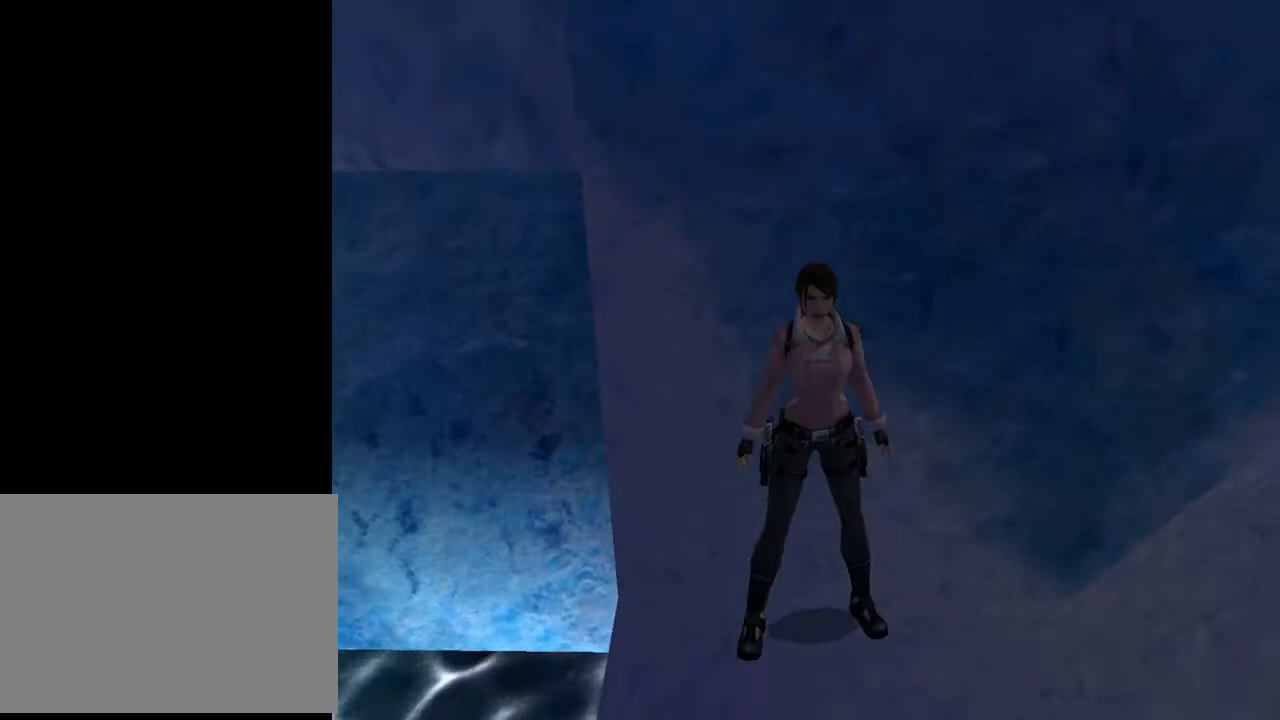
{"buttons": ["R1", "R2", "DPAD_UP", "DPAD_RIGHT"], "left_stick": "center", "right_stick": "center", "events": [[200, "DPAD_UP", "down"], [400, "DPAD_RIGHT", "down"]]}
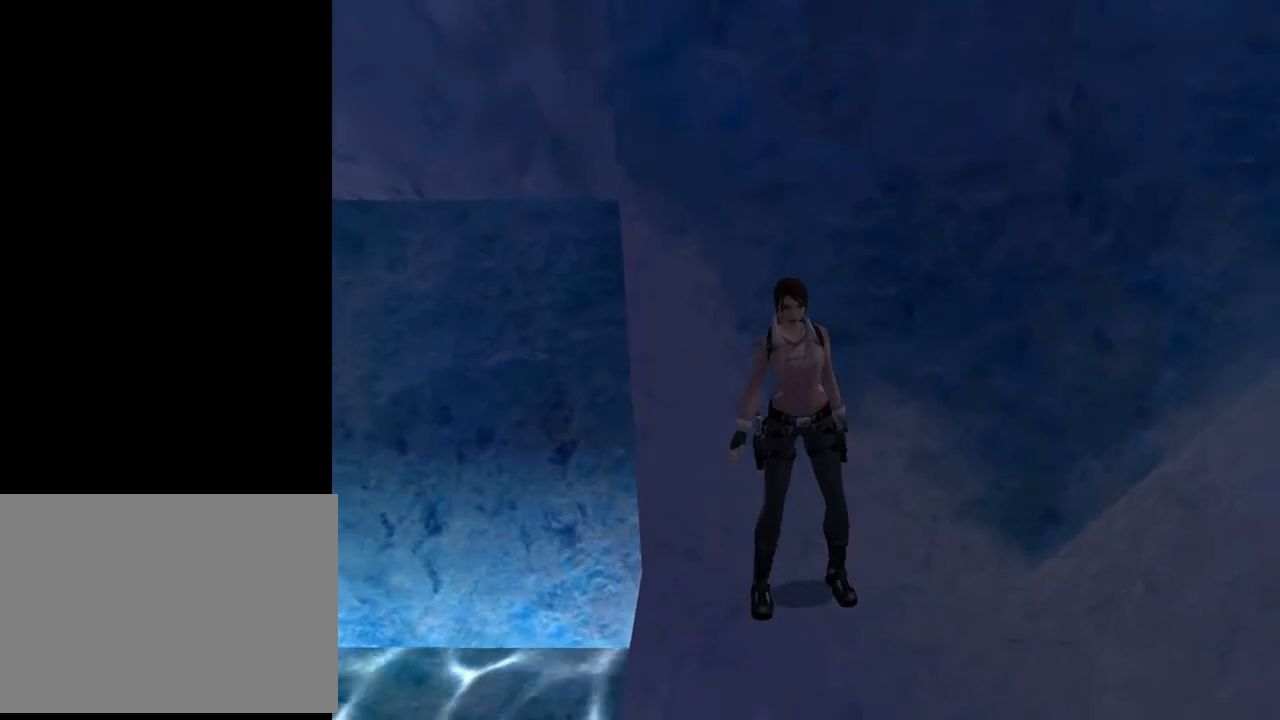
{"buttons": ["SQUARE", "DPAD_UP", "DPAD_RIGHT"], "left_stick": "center", "right_stick": "center", "events": [[33, "R1", "up"], [33, "R2", "up"], [100, "DPAD_RIGHT", "up"], [367, "DPAD_RIGHT", "down"], [367, "SQUARE", "down"]]}
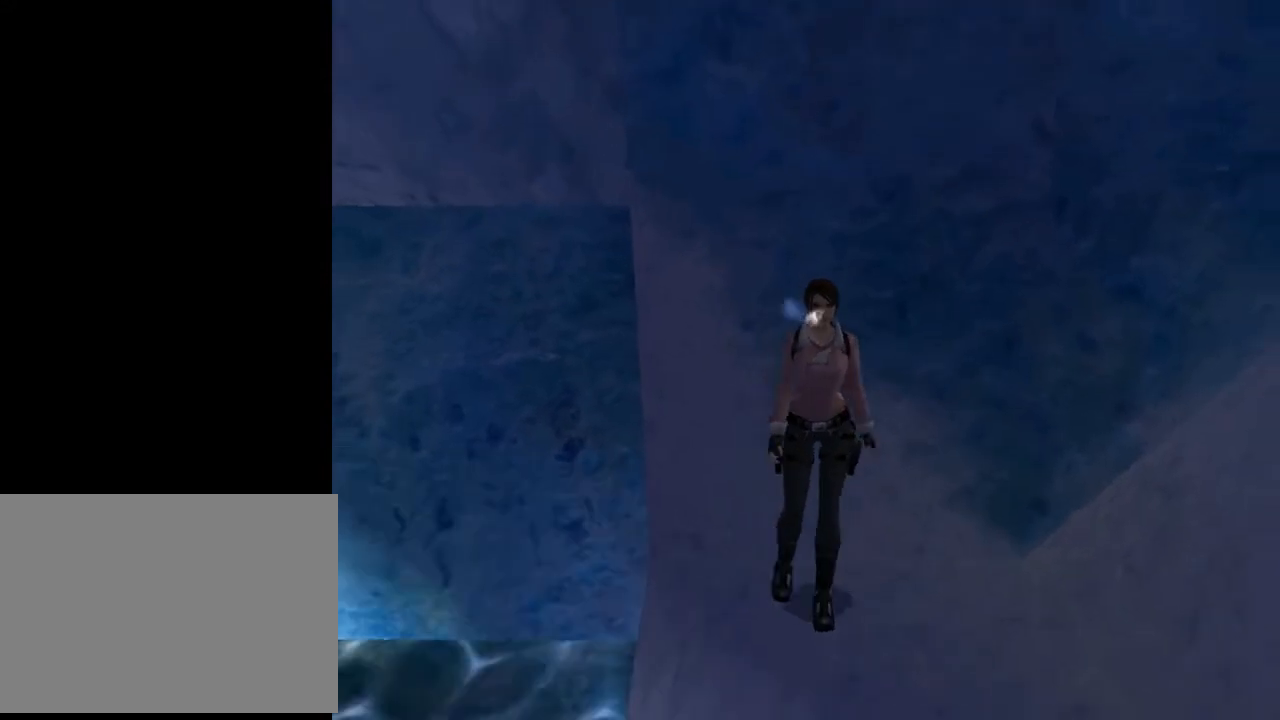
{"buttons": ["SQUARE", "DPAD_UP", "DPAD_RIGHT"], "left_stick": "center", "right_stick": "center", "events": []}
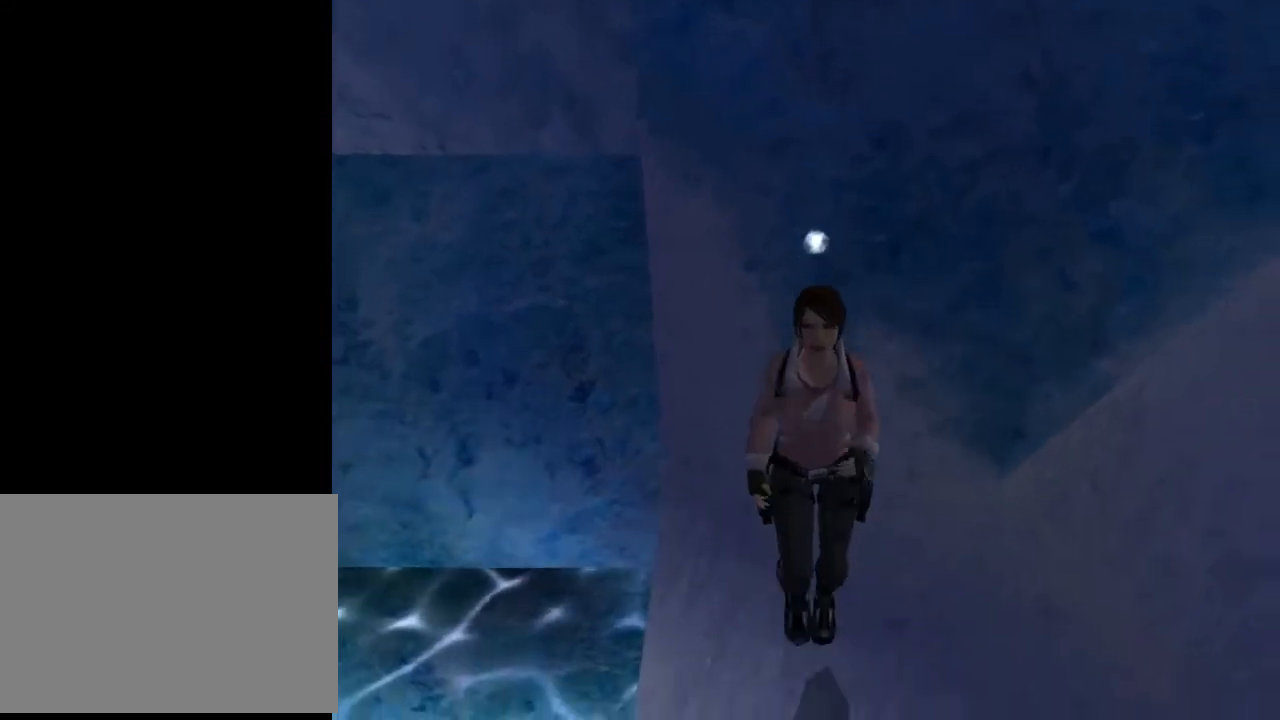
{"buttons": ["CROSS", "DPAD_UP"], "left_stick": "center", "right_stick": "center", "events": [[333, "SQUARE", "up"], [367, "CROSS", "down"], [500, "DPAD_RIGHT", "up"]]}
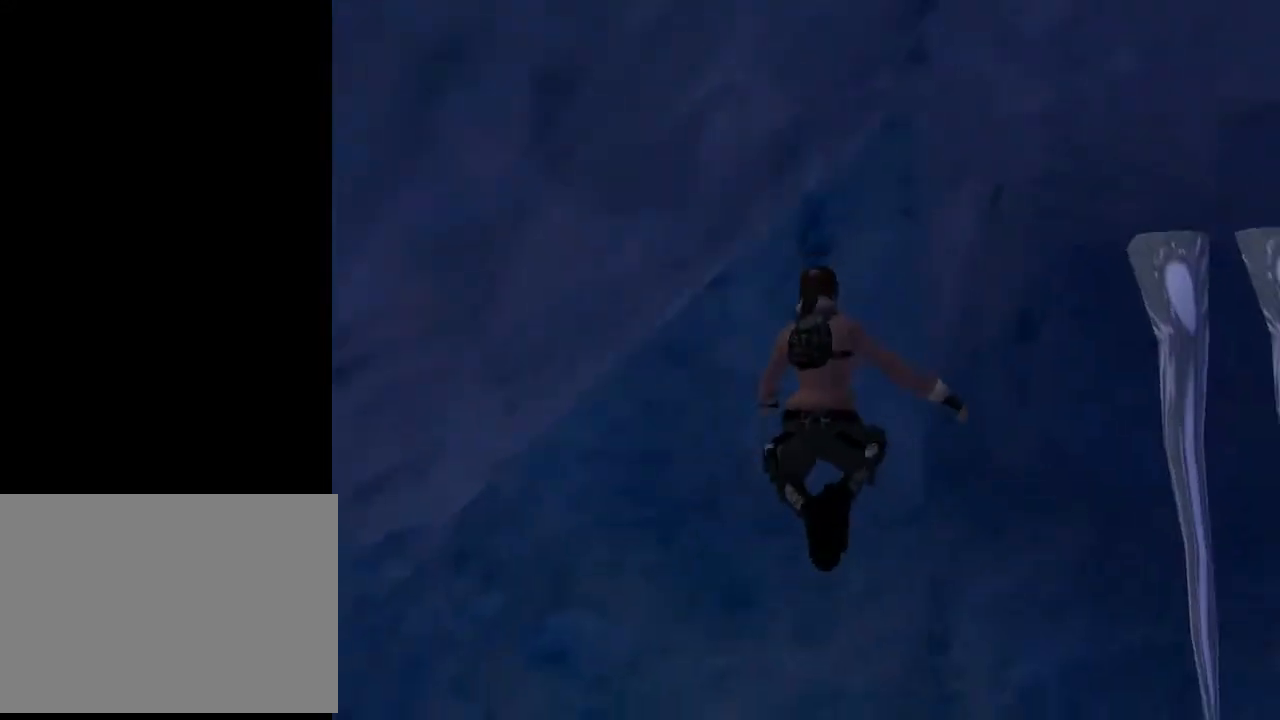
{"buttons": ["CROSS", "DPAD_UP"], "left_stick": "center", "right_stick": "center", "events": [[100, "DPAD_LEFT", "down"], [200, "DPAD_LEFT", "up"], [233, "DPAD_RIGHT", "down"], [300, "DPAD_RIGHT", "up"]]}
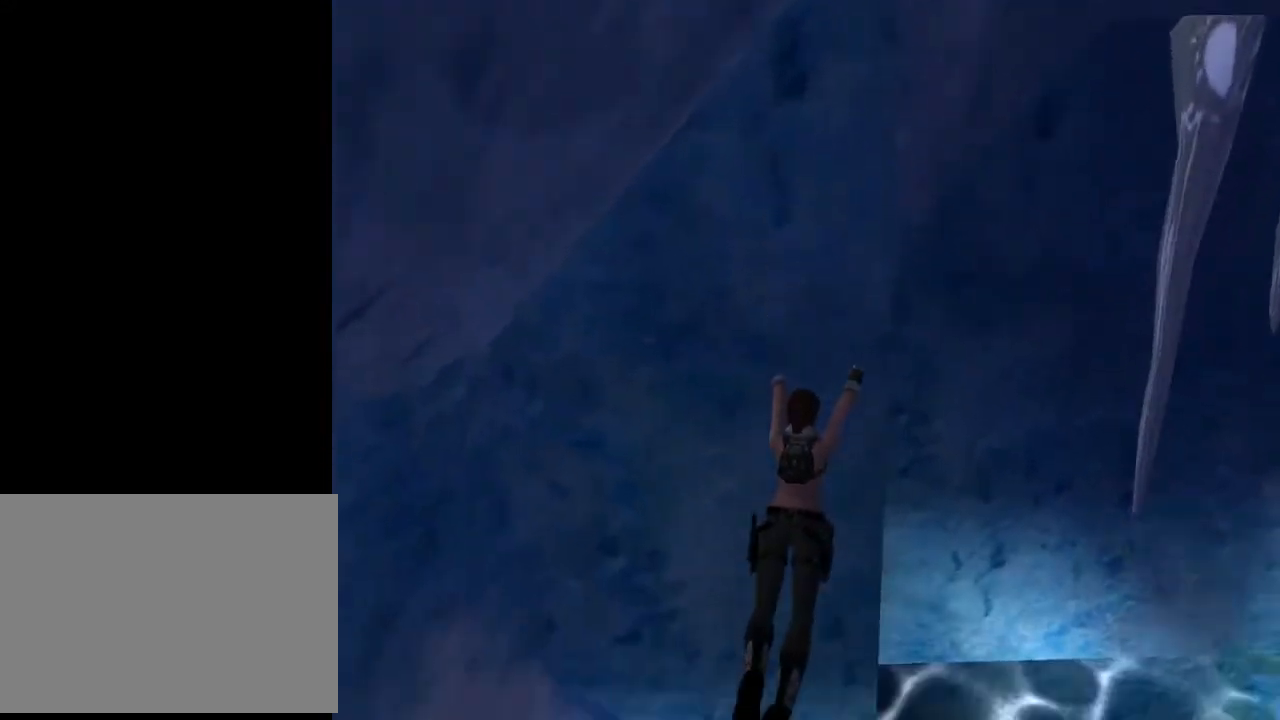
{"buttons": ["SQUARE", "DPAD_UP", "DPAD_LEFT"], "left_stick": "center", "right_stick": "center", "events": [[300, "SQUARE", "down"], [333, "CROSS", "up"], [367, "DPAD_LEFT", "down"]]}